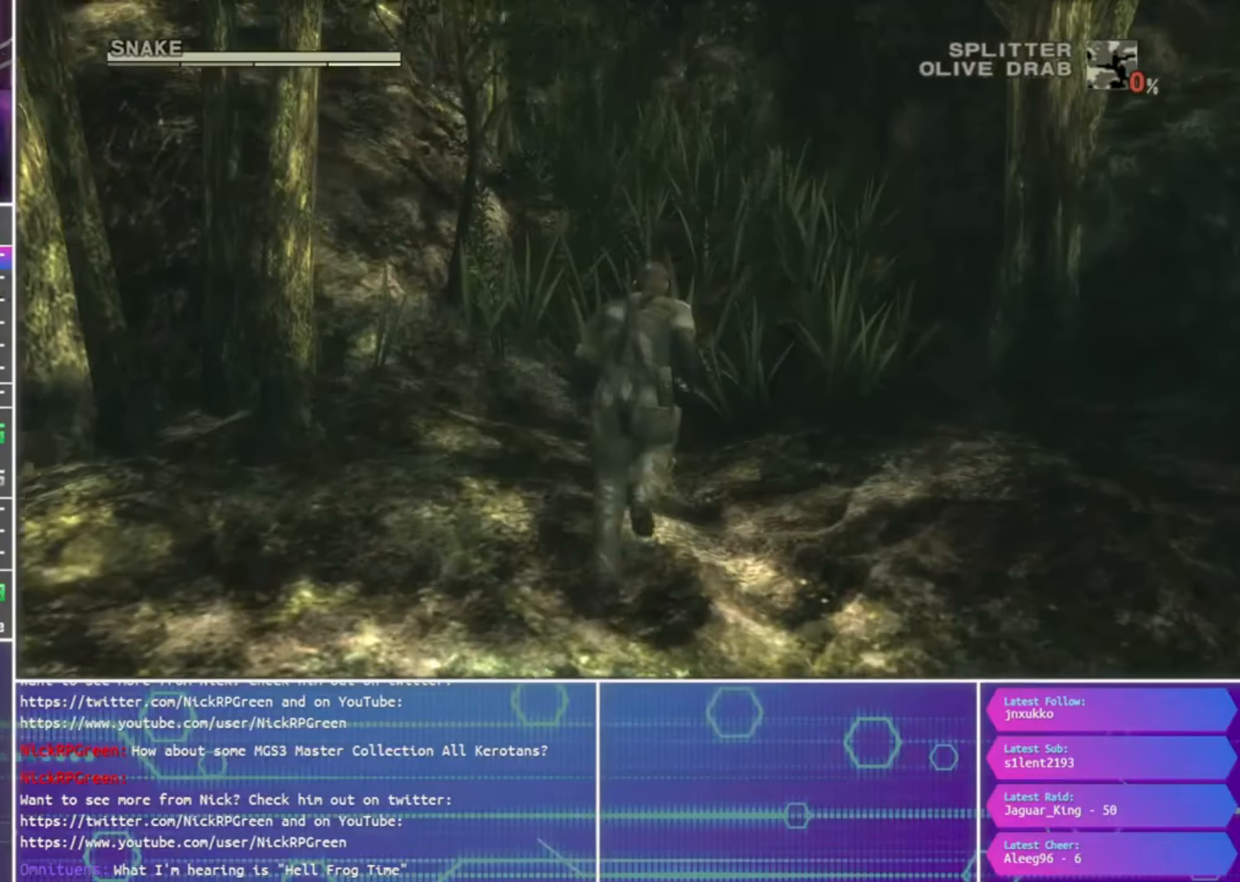
Gameplay with a controller (PlayStation layout); each line is a JSON object with the inputs held at the frame after it. "events" lists button and stick changes between this image and that frame as [ms after this image, input, new state], when the widget could be followed in between.
{"buttons": [], "left_stick": "up", "right_stick": "center", "events": [[217, "right_stick", "center"], [300, "CROSS", "down"], [367, "CROSS", "up"]]}
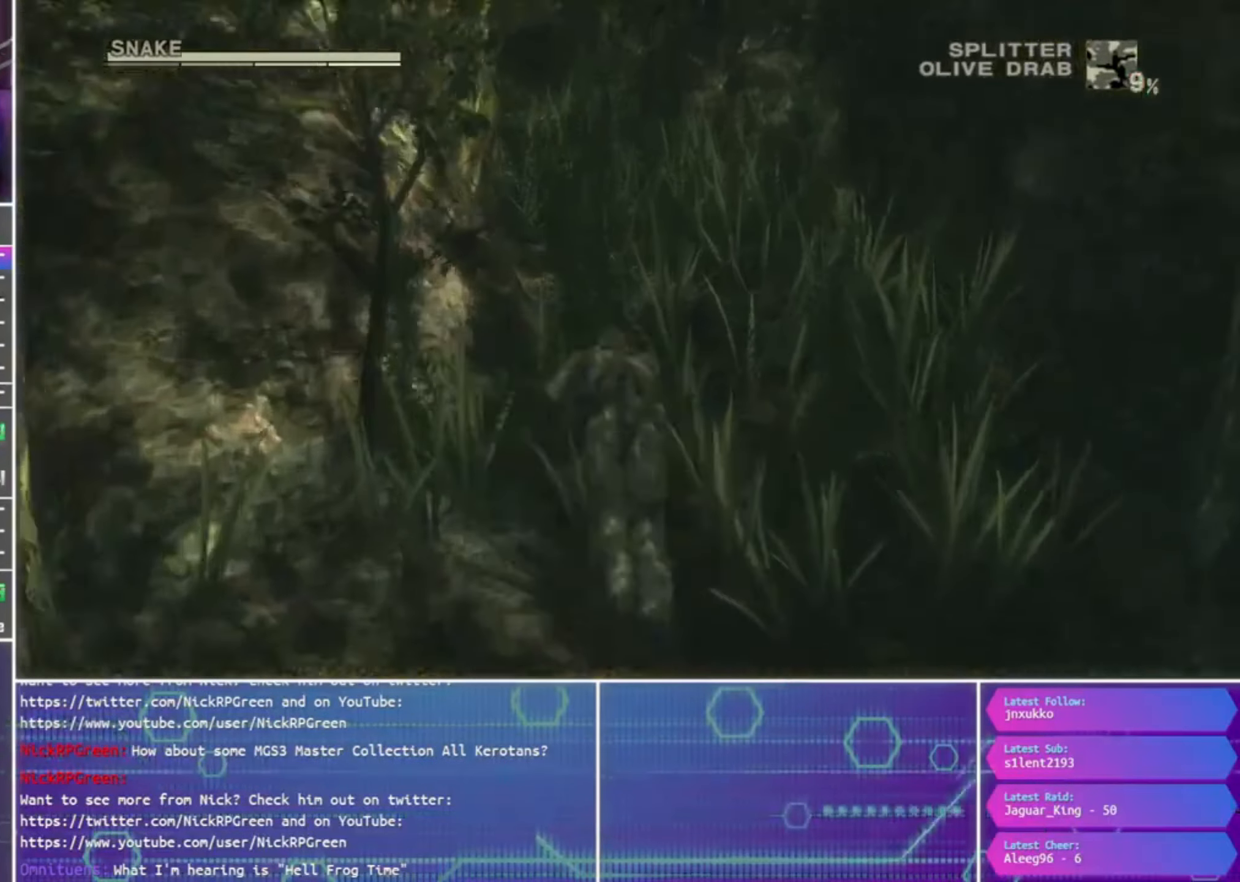
{"buttons": [], "left_stick": "up", "right_stick": "left", "events": [[100, "right_stick", "left"]]}
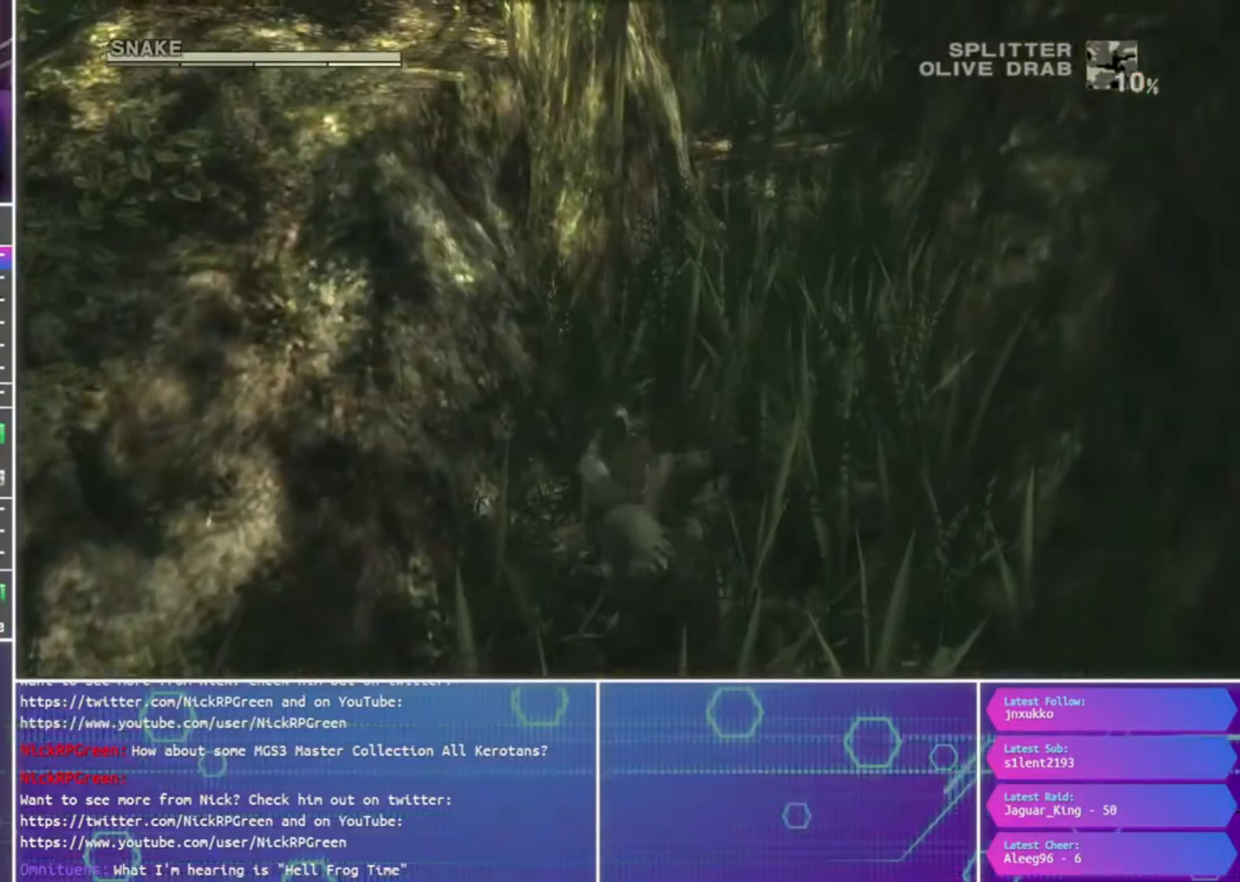
{"buttons": [], "left_stick": "up", "right_stick": "left", "events": []}
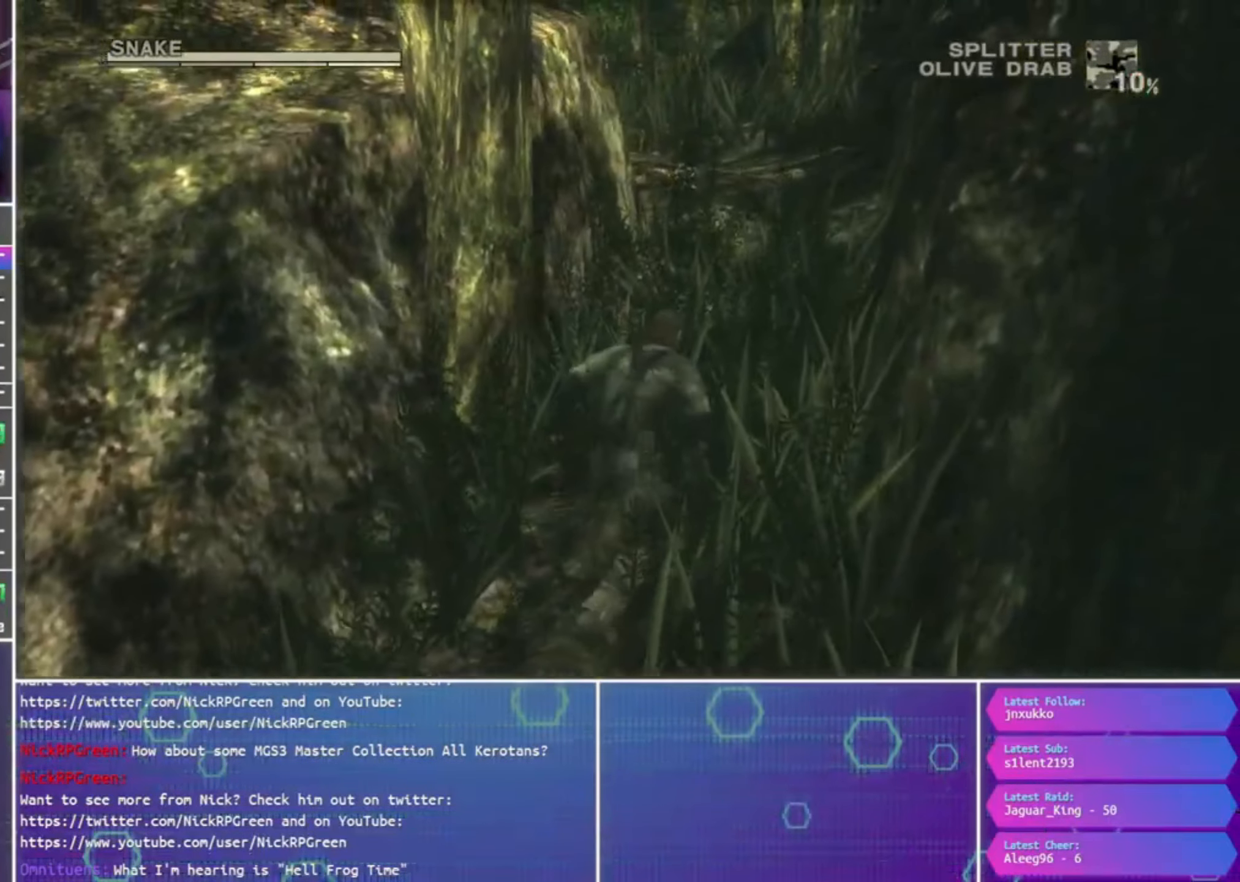
{"buttons": [], "left_stick": "up", "right_stick": "left", "events": [[367, "CROSS", "down"], [467, "CROSS", "up"]]}
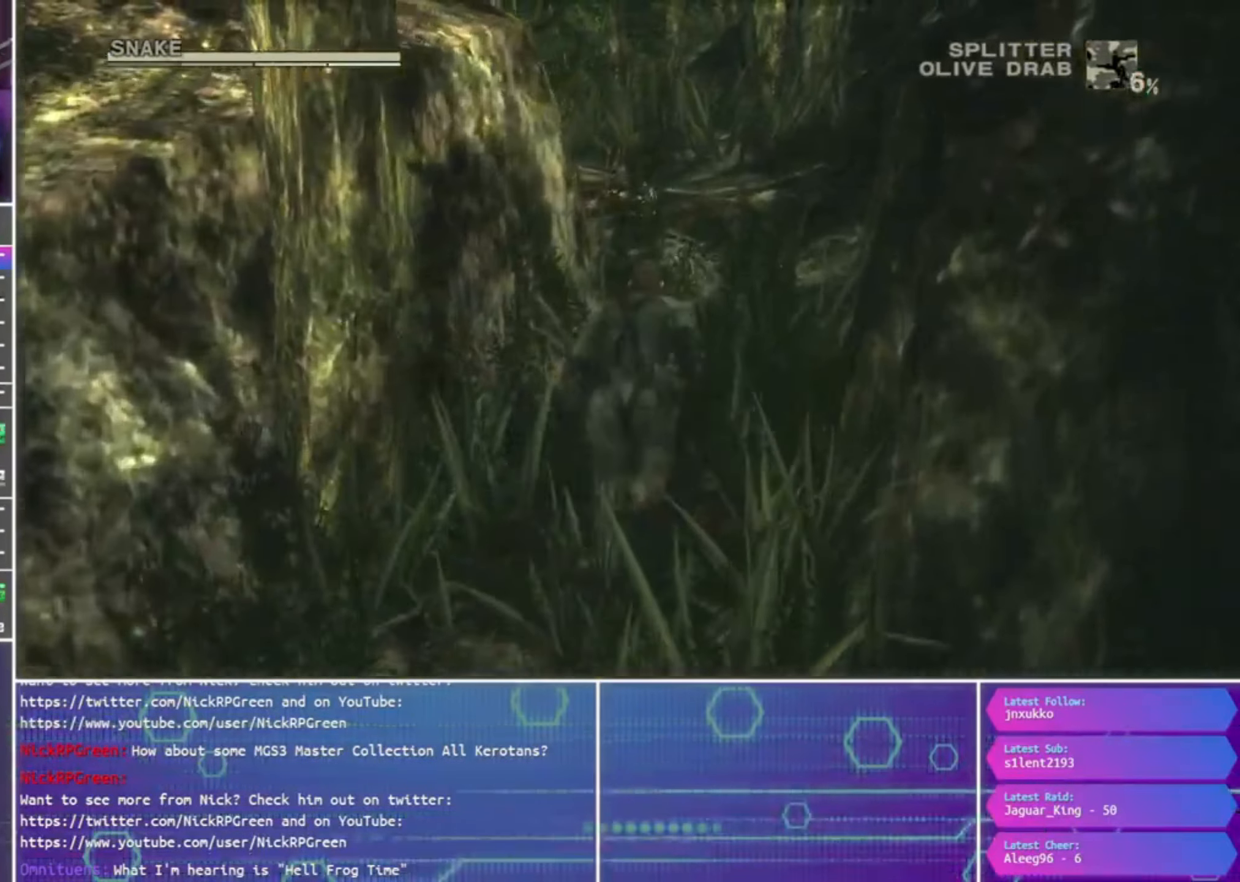
{"buttons": [], "left_stick": "up", "right_stick": "left", "events": []}
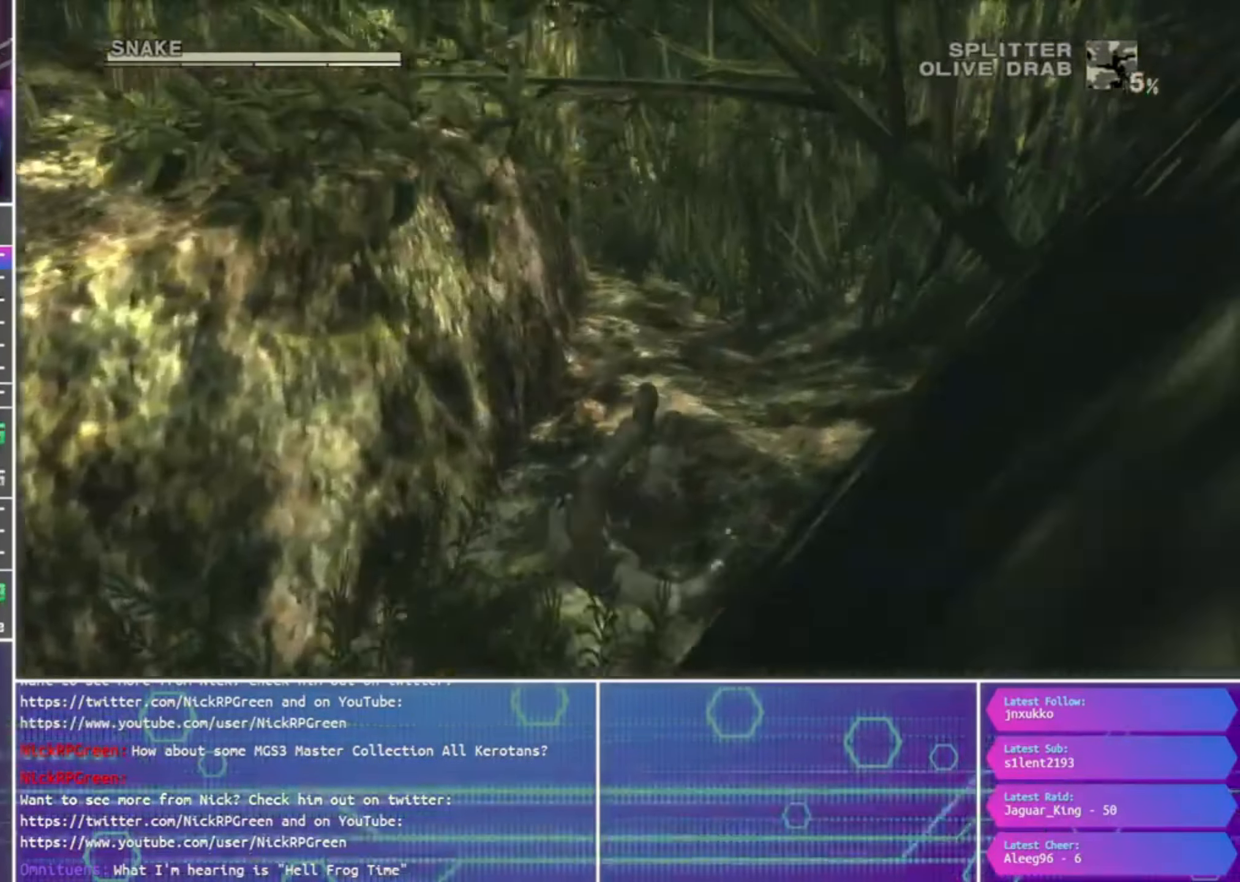
{"buttons": [], "left_stick": "up", "right_stick": "center", "events": [[300, "right_stick", "center"]]}
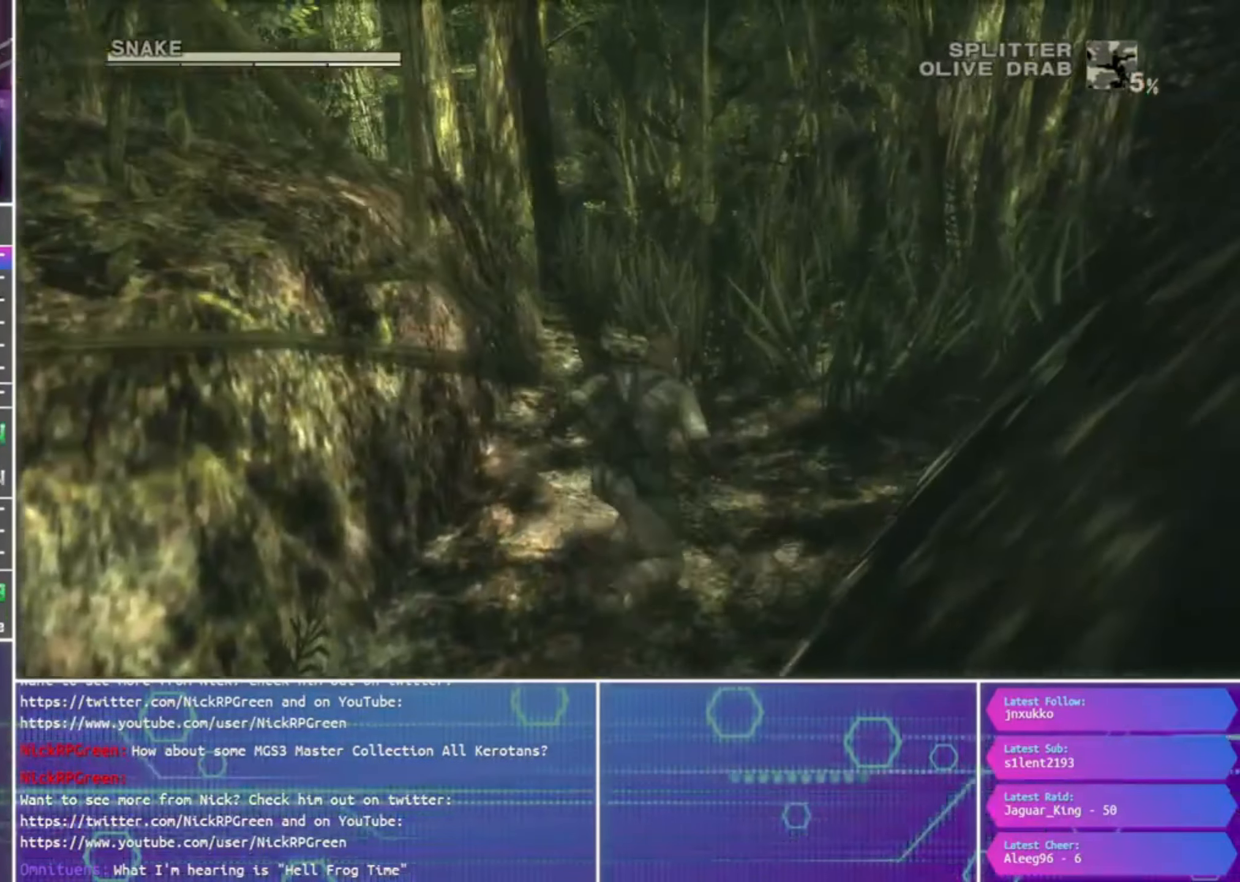
{"buttons": [], "left_stick": "up", "right_stick": "center", "events": []}
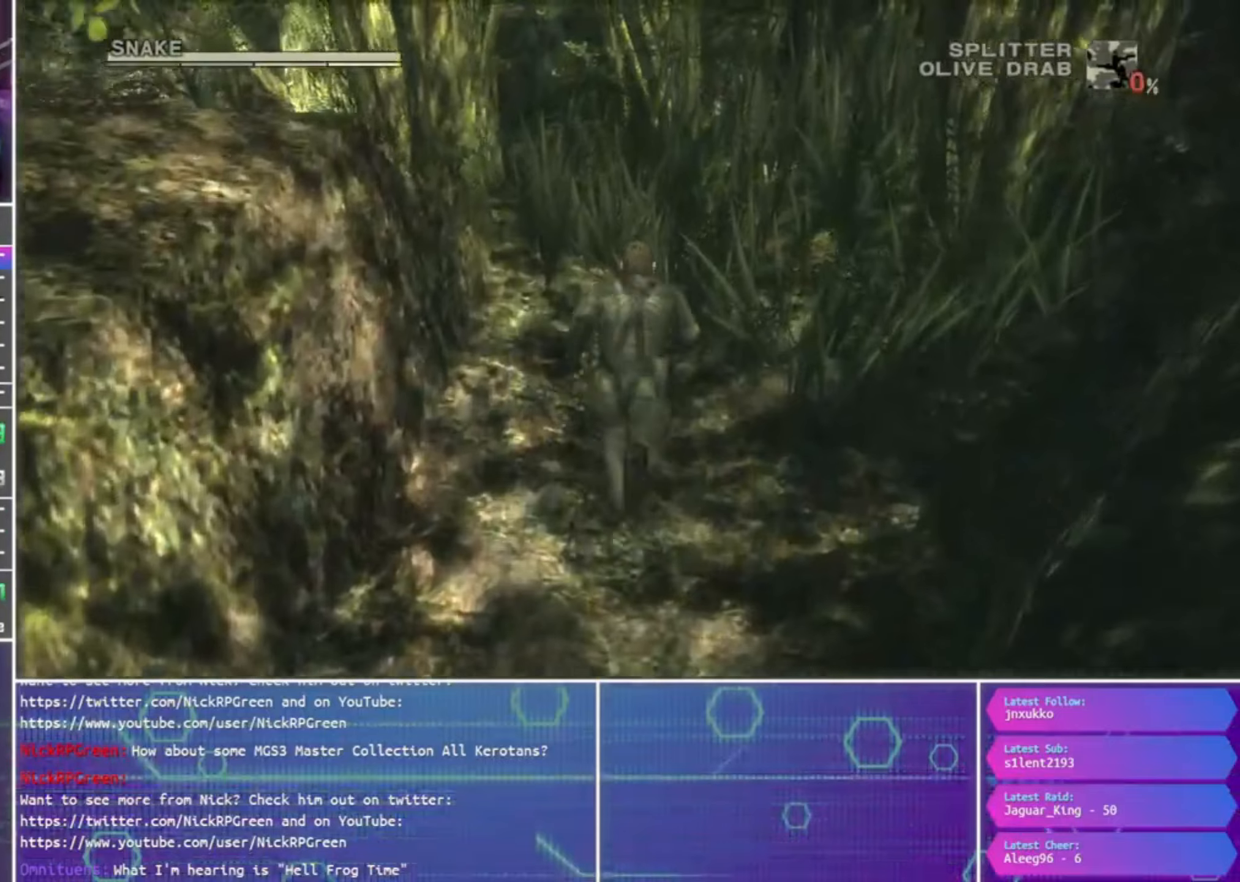
{"buttons": [], "left_stick": "up", "right_stick": "center", "events": []}
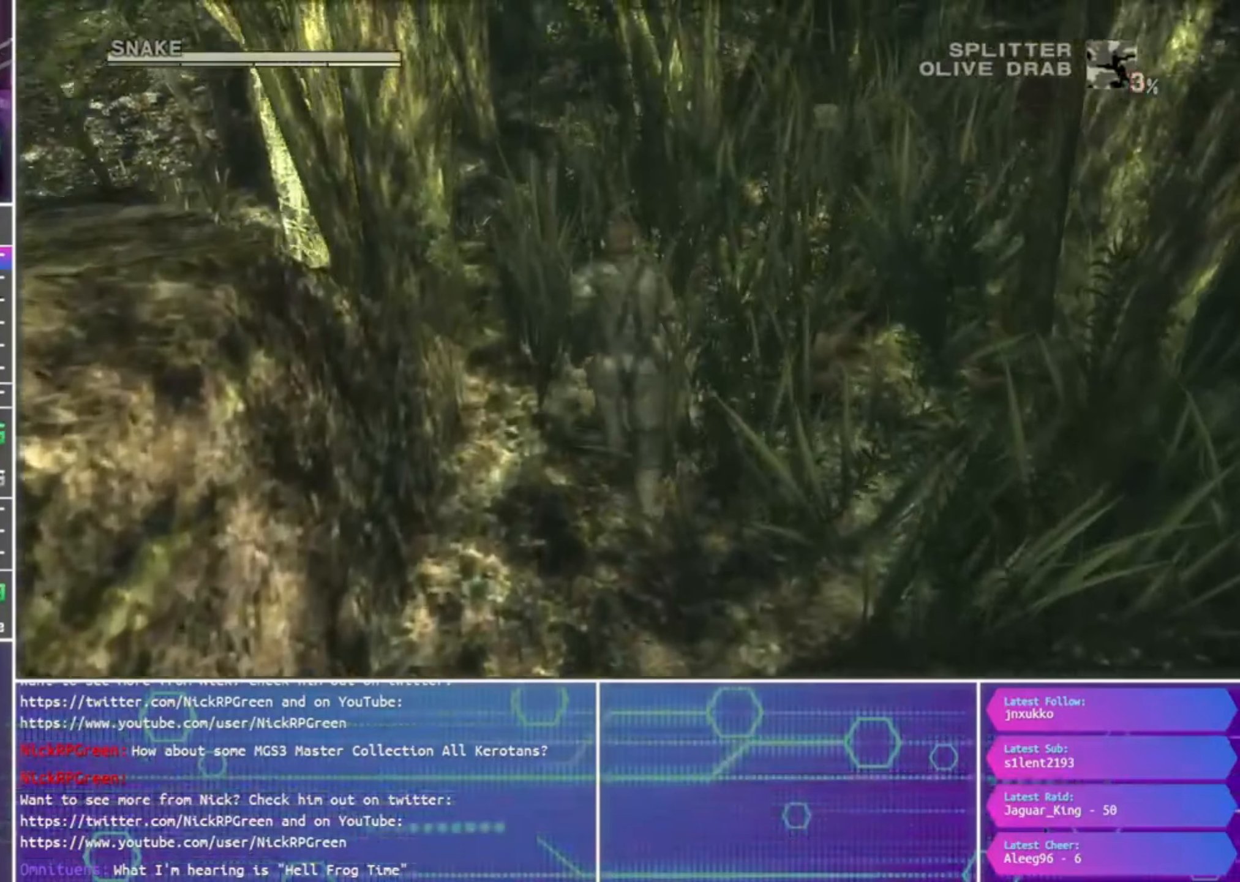
{"buttons": [], "left_stick": "up", "right_stick": "center", "events": []}
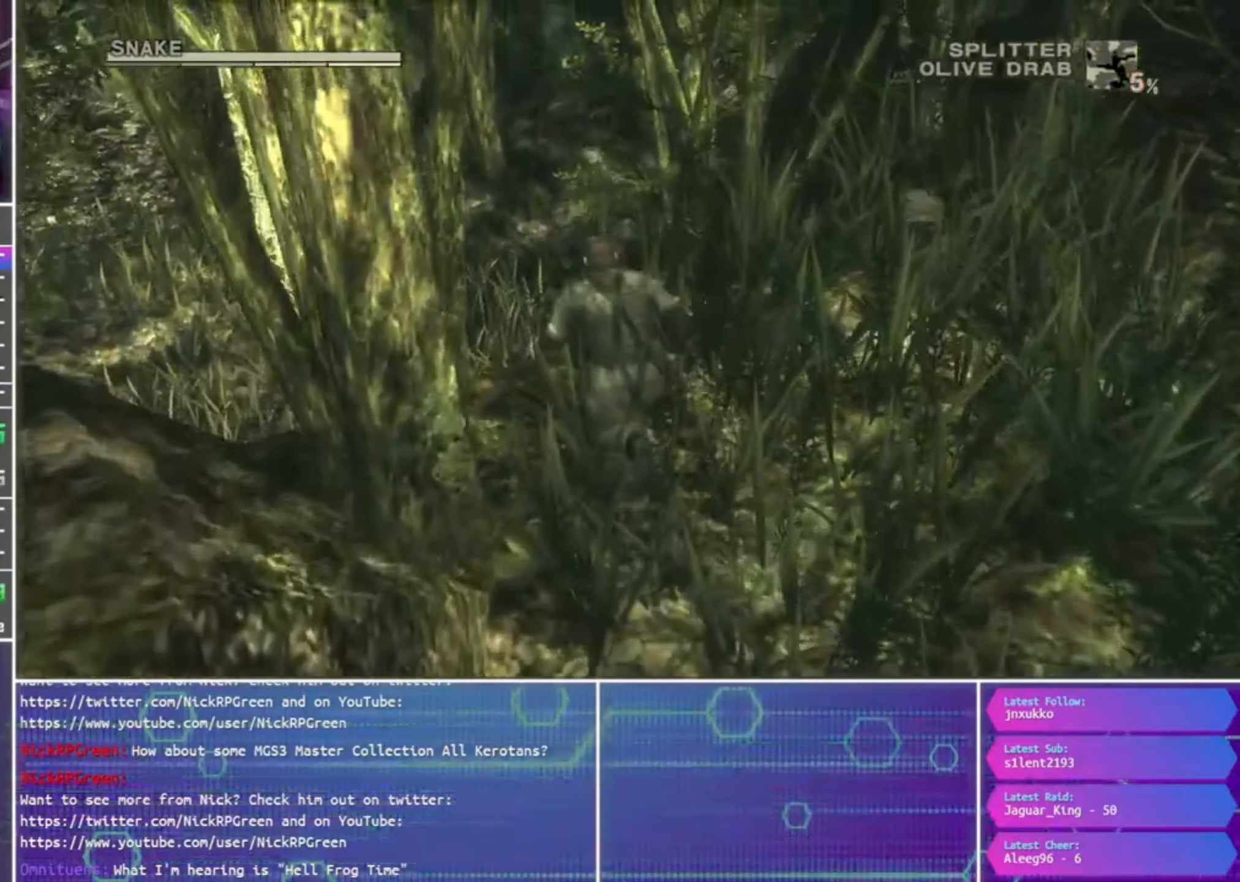
{"buttons": [], "left_stick": "up", "right_stick": "center", "events": [[100, "CROSS", "down"], [166, "CROSS", "up"], [266, "CROSS", "down"], [333, "CROSS", "up"]]}
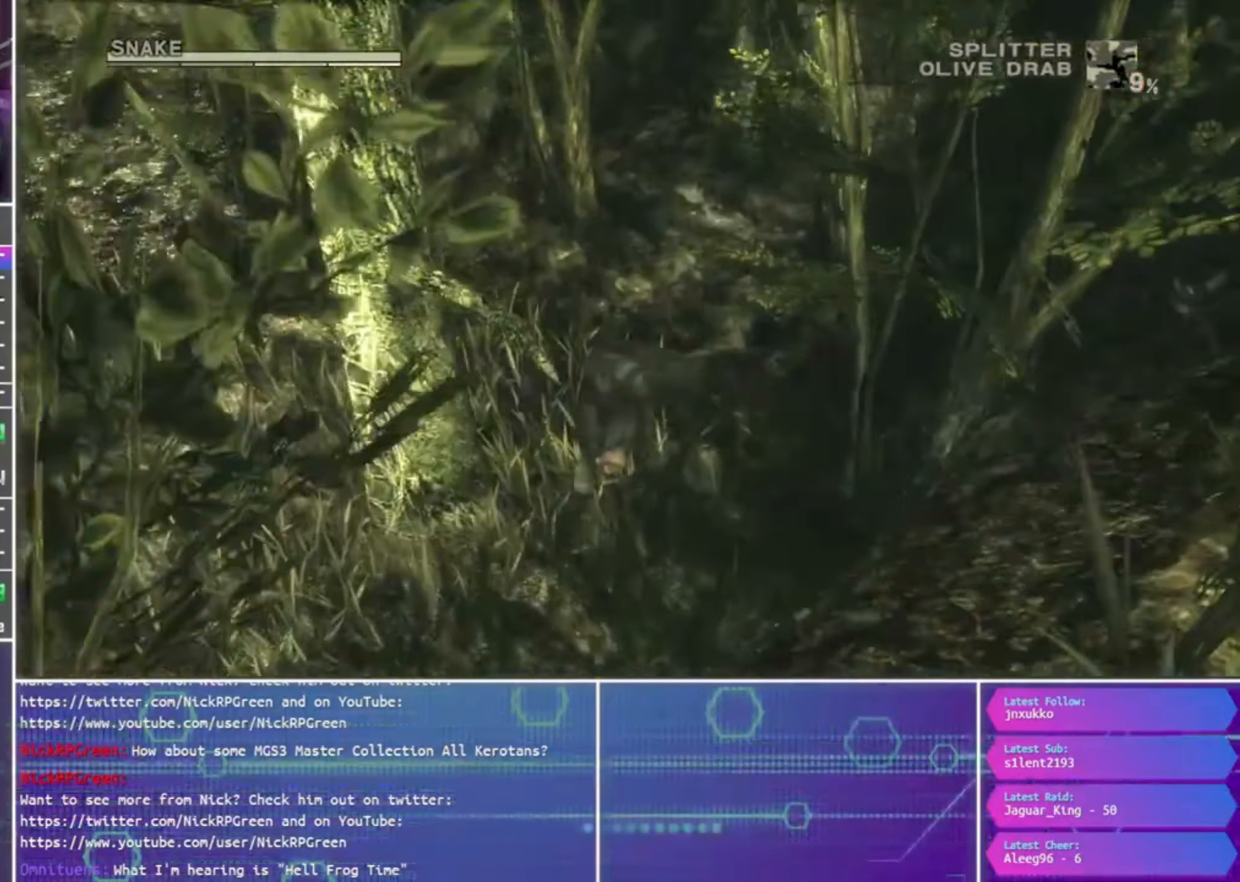
{"buttons": [], "left_stick": "up", "right_stick": "down-right", "events": [[333, "right_stick", "down-right"]]}
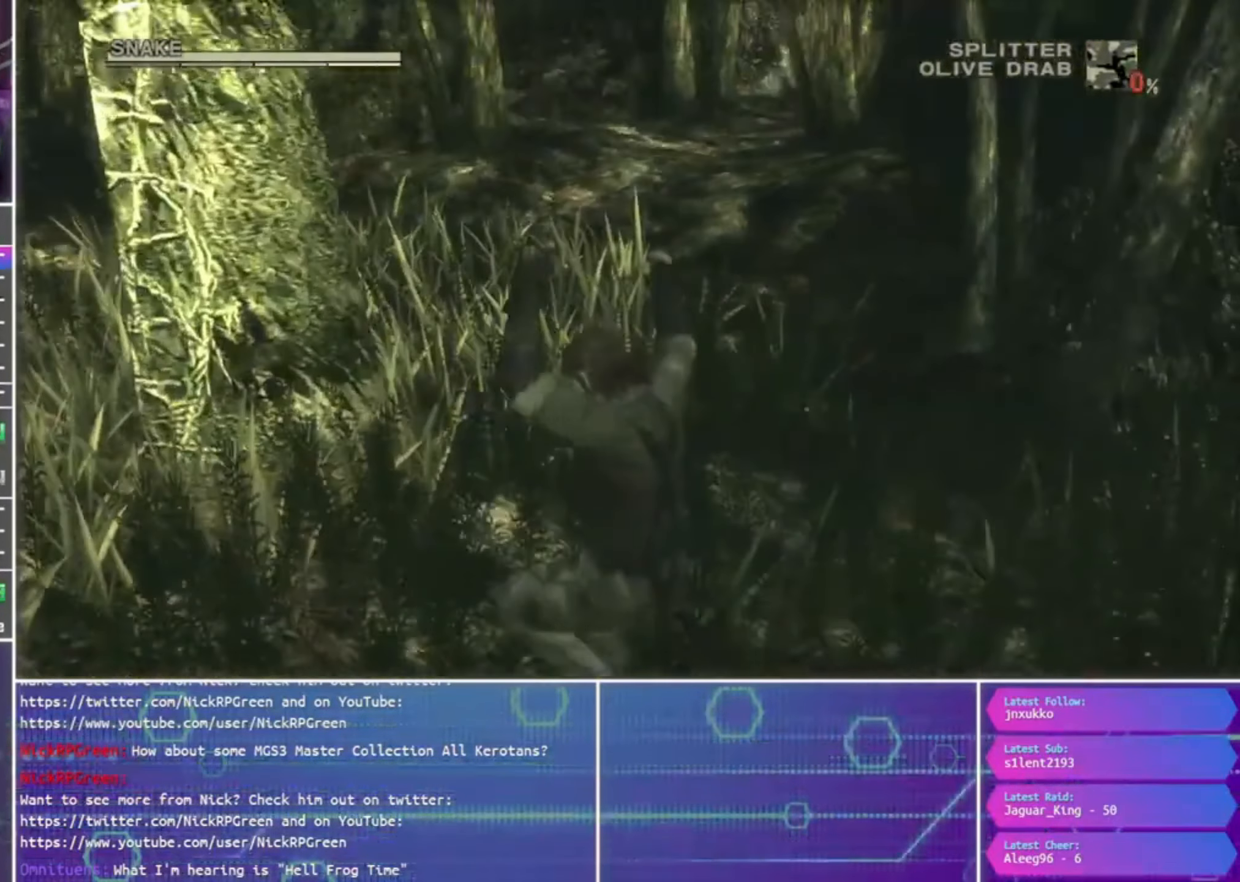
{"buttons": [], "left_stick": "left", "right_stick": "center", "events": [[200, "right_stick", "down-left"], [466, "left_stick", "left"], [466, "right_stick", "center"]]}
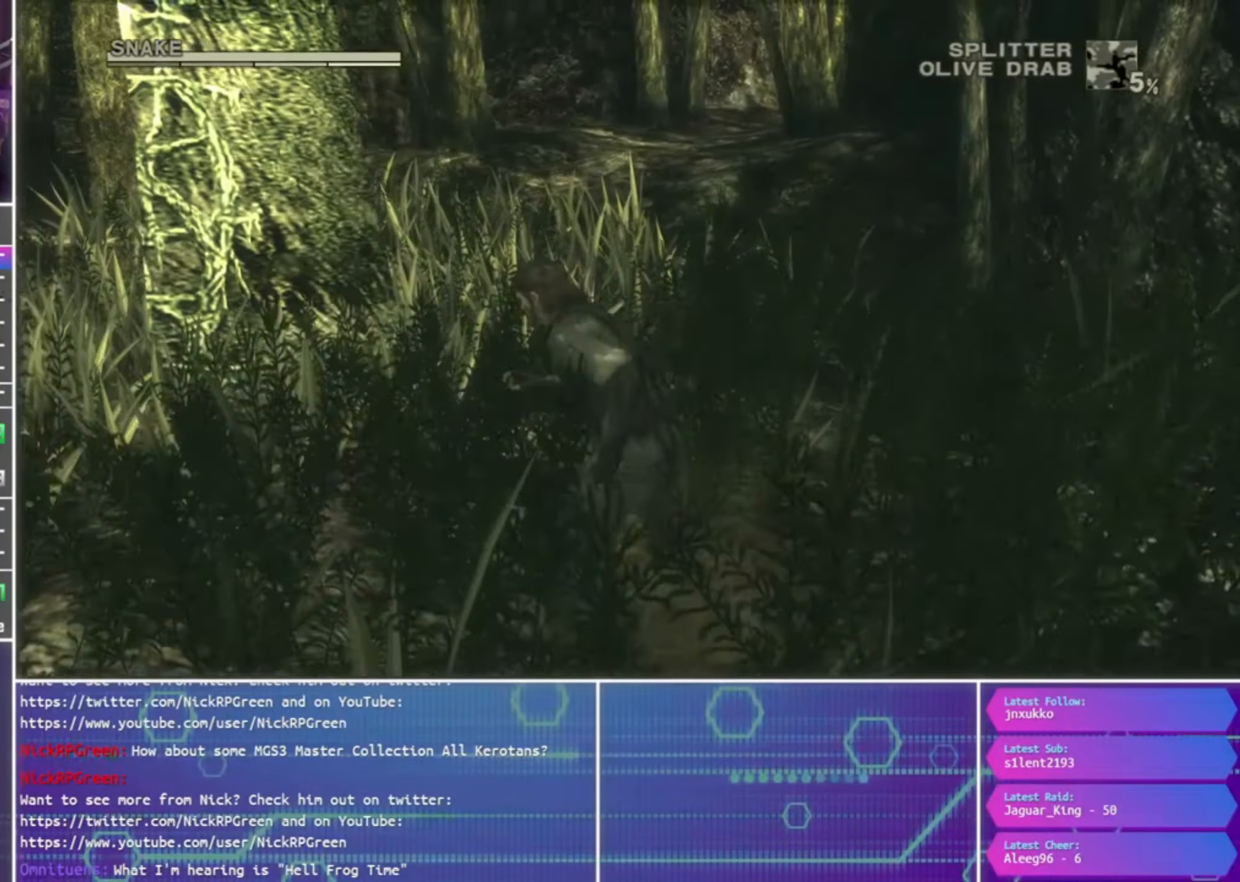
{"buttons": [], "left_stick": "left", "right_stick": "center", "events": []}
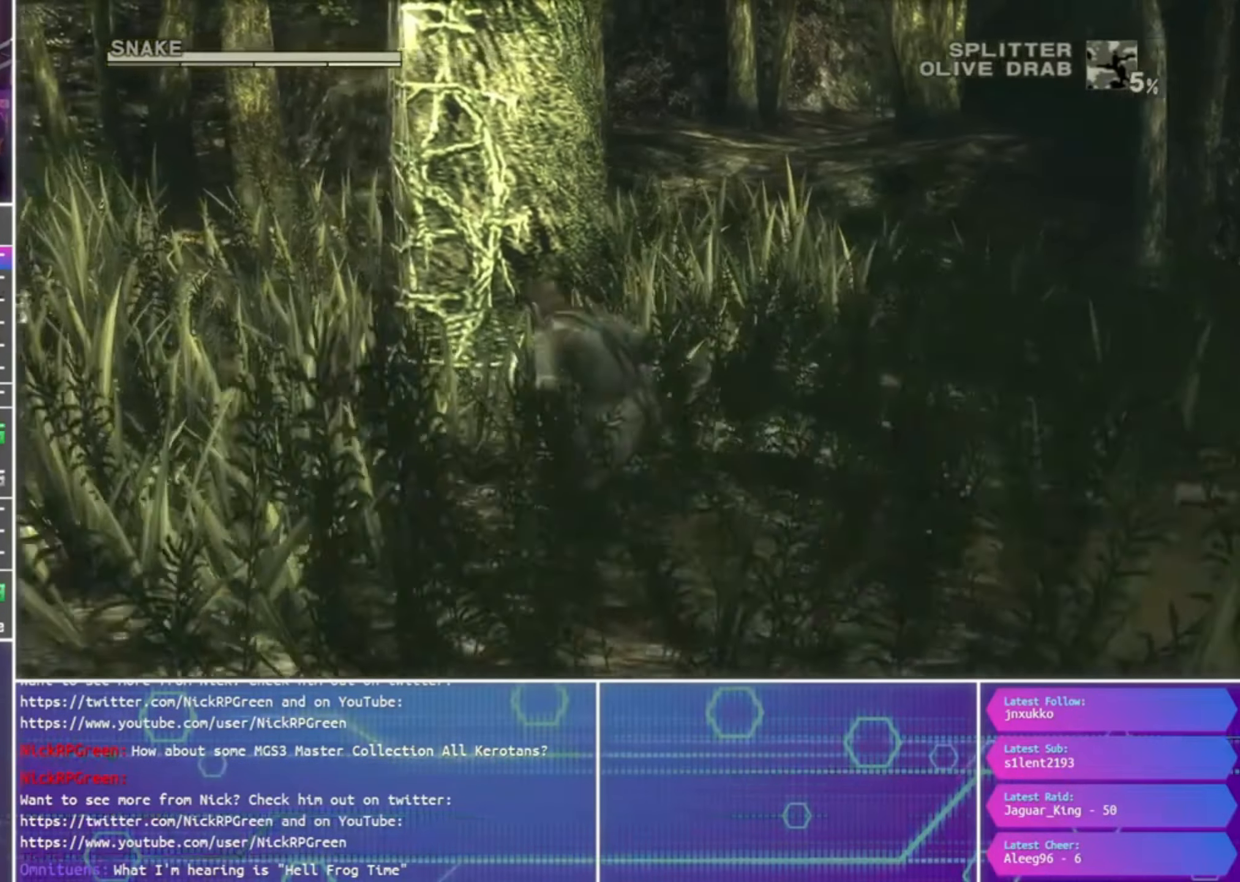
{"buttons": [], "left_stick": "up-left", "right_stick": "center", "events": [[333, "left_stick", "up-left"], [400, "TRIANGLE", "down"], [500, "TRIANGLE", "up"]]}
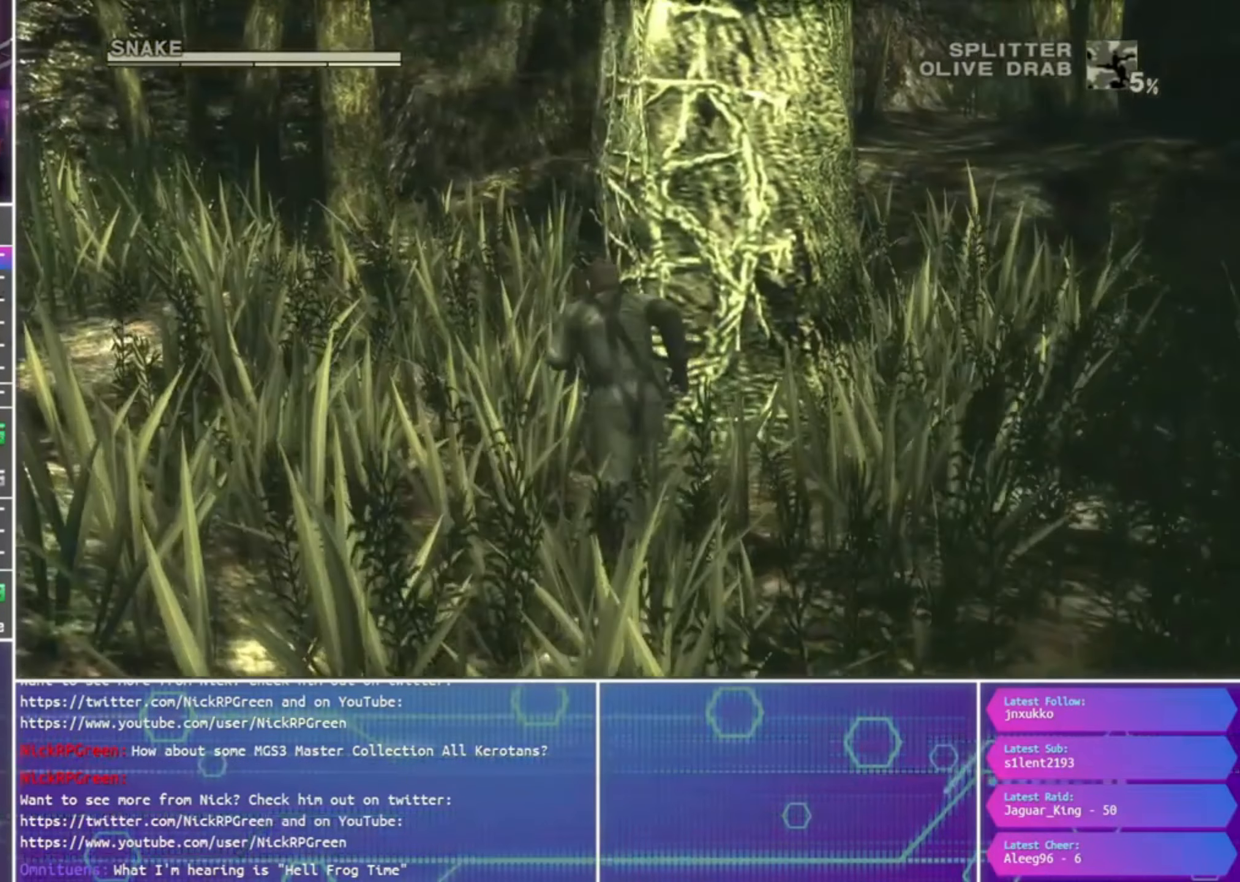
{"buttons": [], "left_stick": "up", "right_stick": "center", "events": [[66, "TRIANGLE", "down"], [133, "left_stick", "up"], [166, "TRIANGLE", "up"], [233, "TRIANGLE", "down"], [333, "TRIANGLE", "up"], [400, "TRIANGLE", "down"], [500, "TRIANGLE", "up"]]}
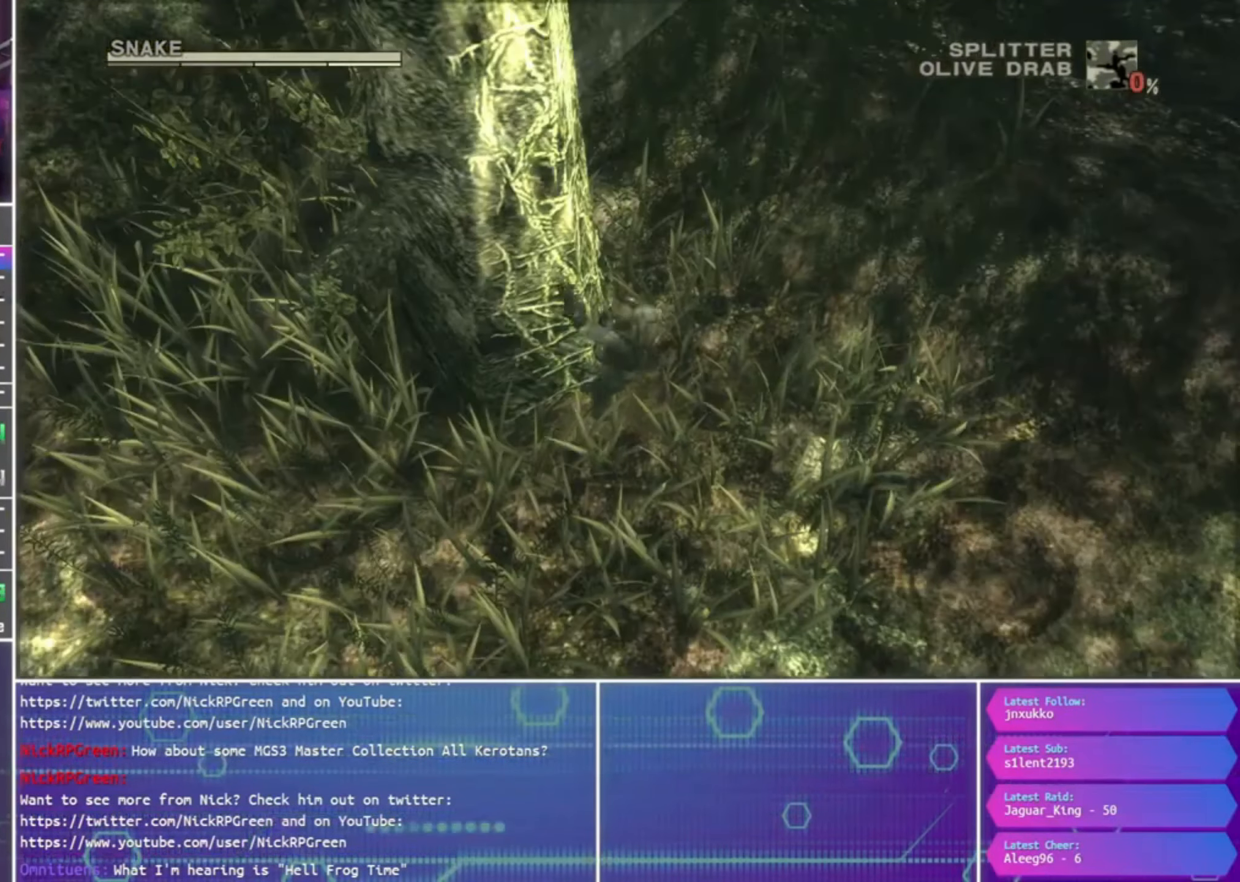
{"buttons": [], "left_stick": "up", "right_stick": "right", "events": [[500, "right_stick", "right"]]}
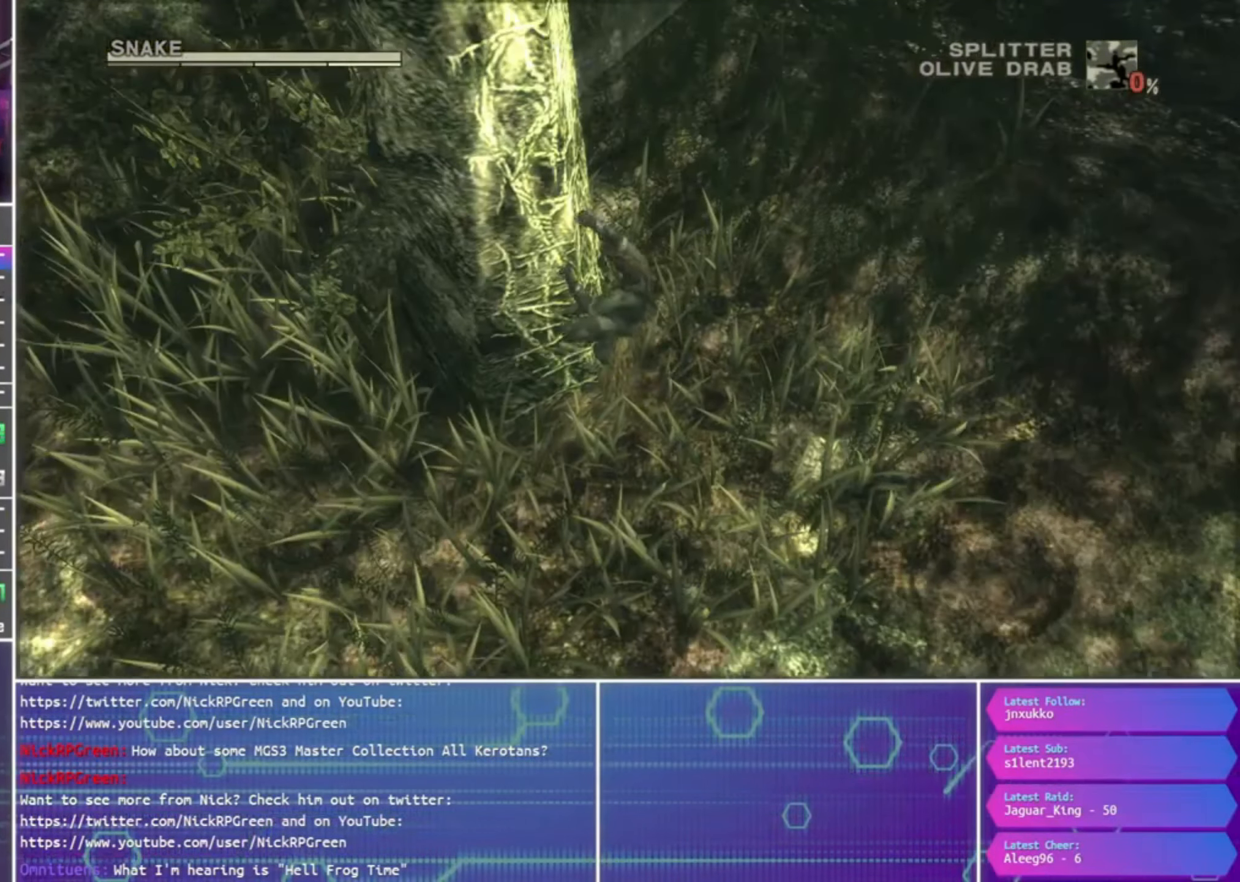
{"buttons": [], "left_stick": "up", "right_stick": "center", "events": [[200, "right_stick", "center"]]}
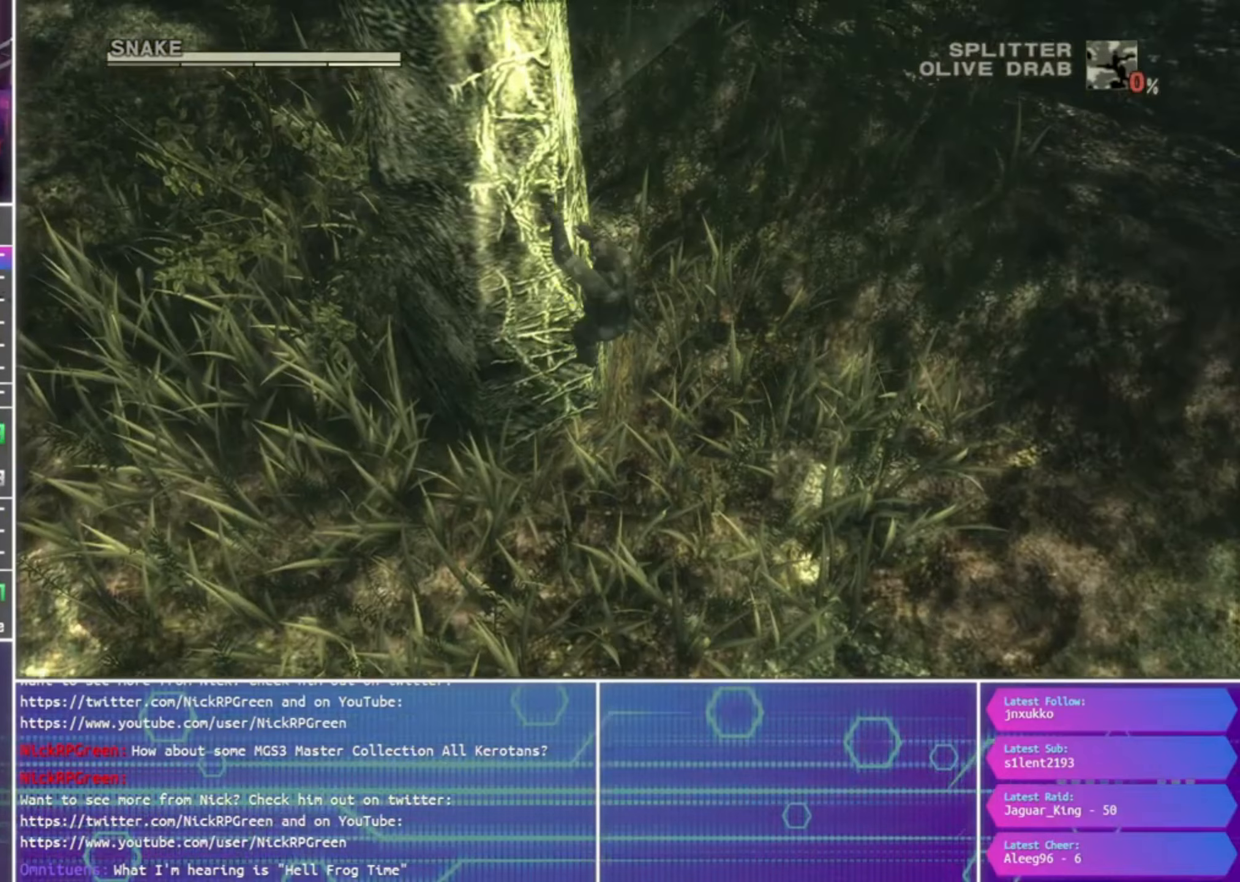
{"buttons": [], "left_stick": "up", "right_stick": "center", "events": []}
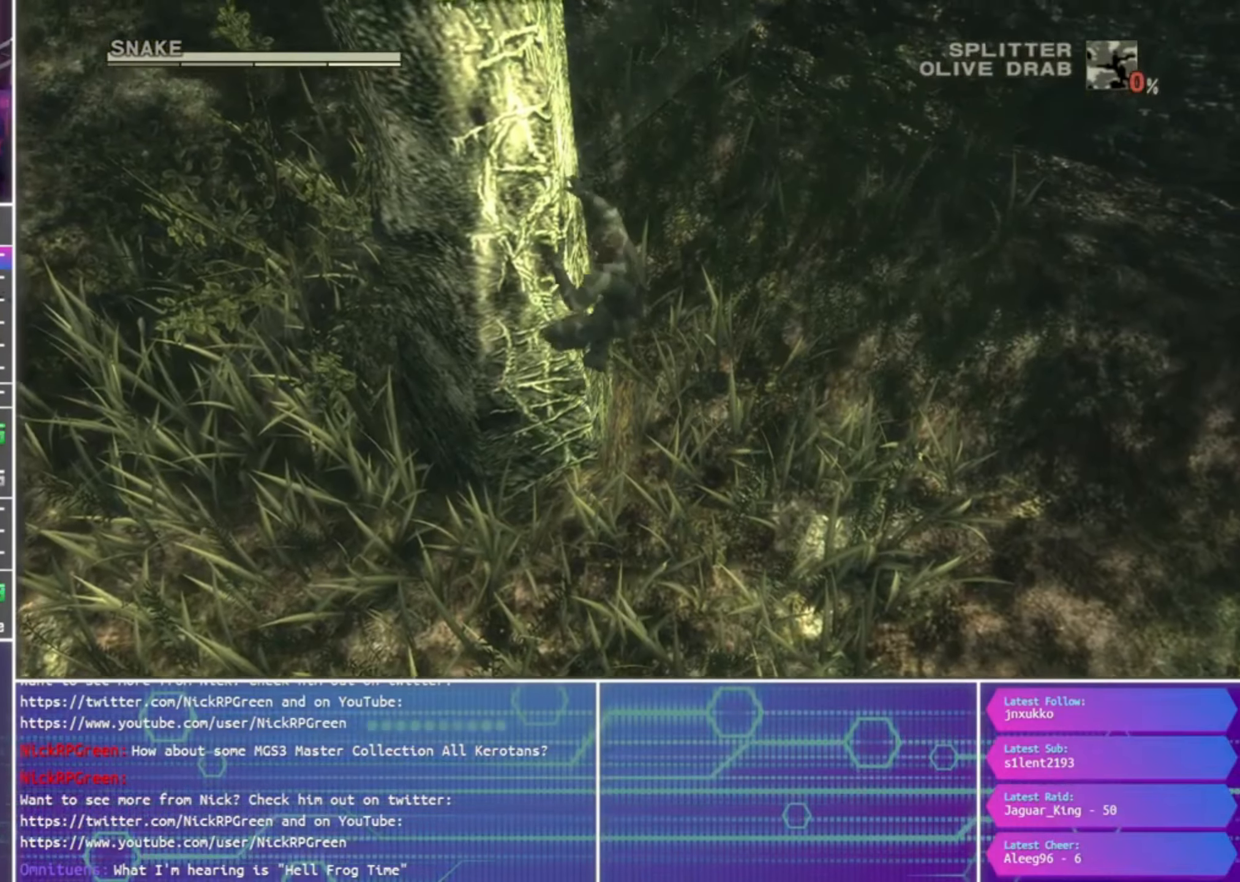
{"buttons": [], "left_stick": "up", "right_stick": "center", "events": []}
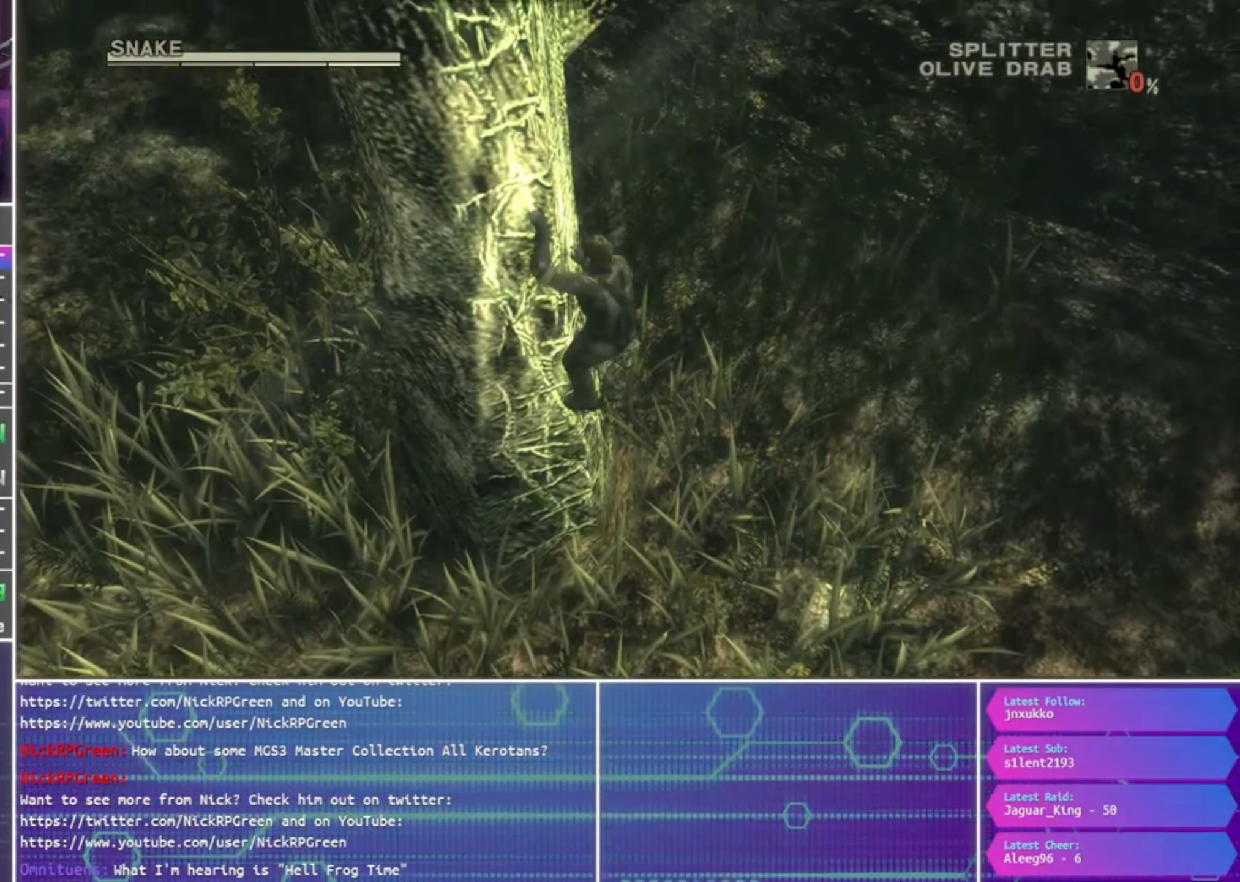
{"buttons": [], "left_stick": "up", "right_stick": "center", "events": []}
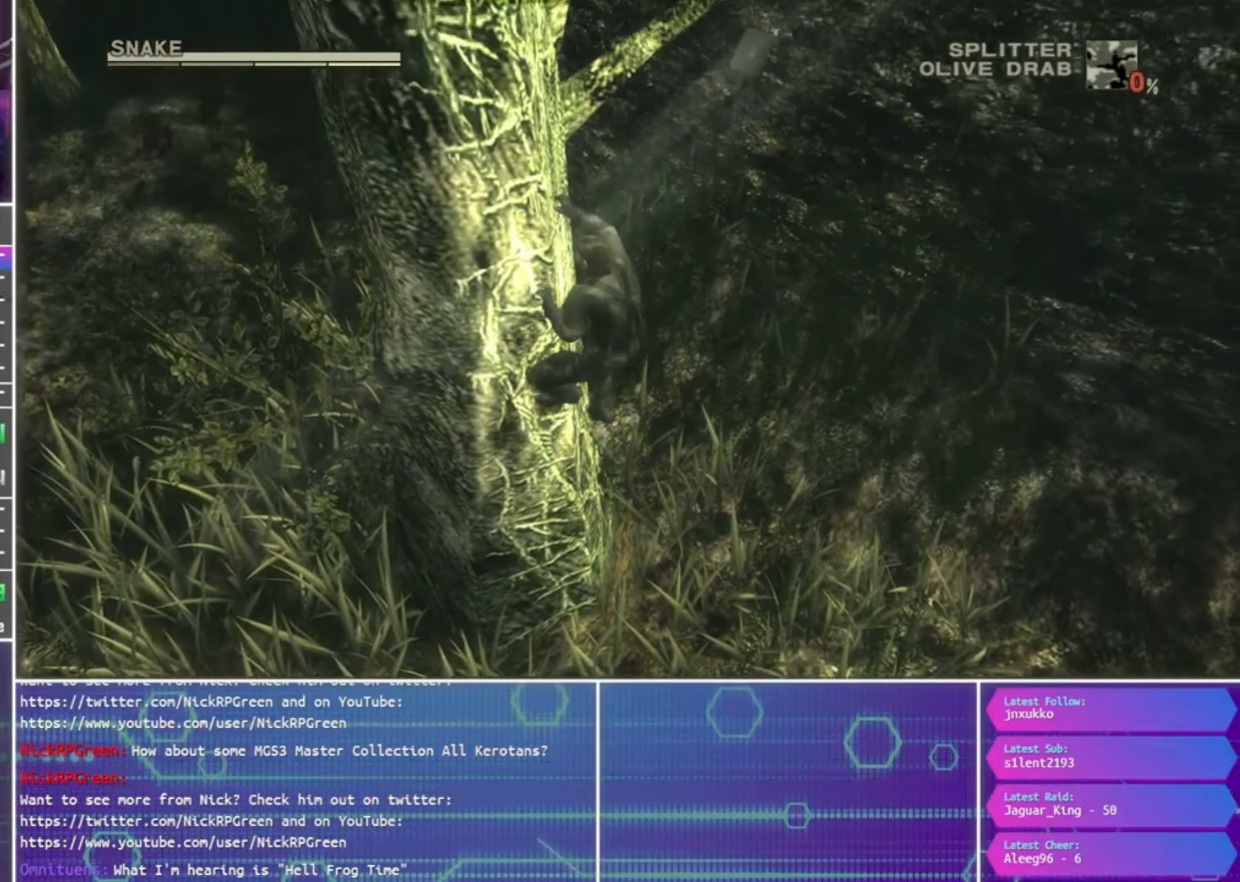
{"buttons": [], "left_stick": "up", "right_stick": "center", "events": []}
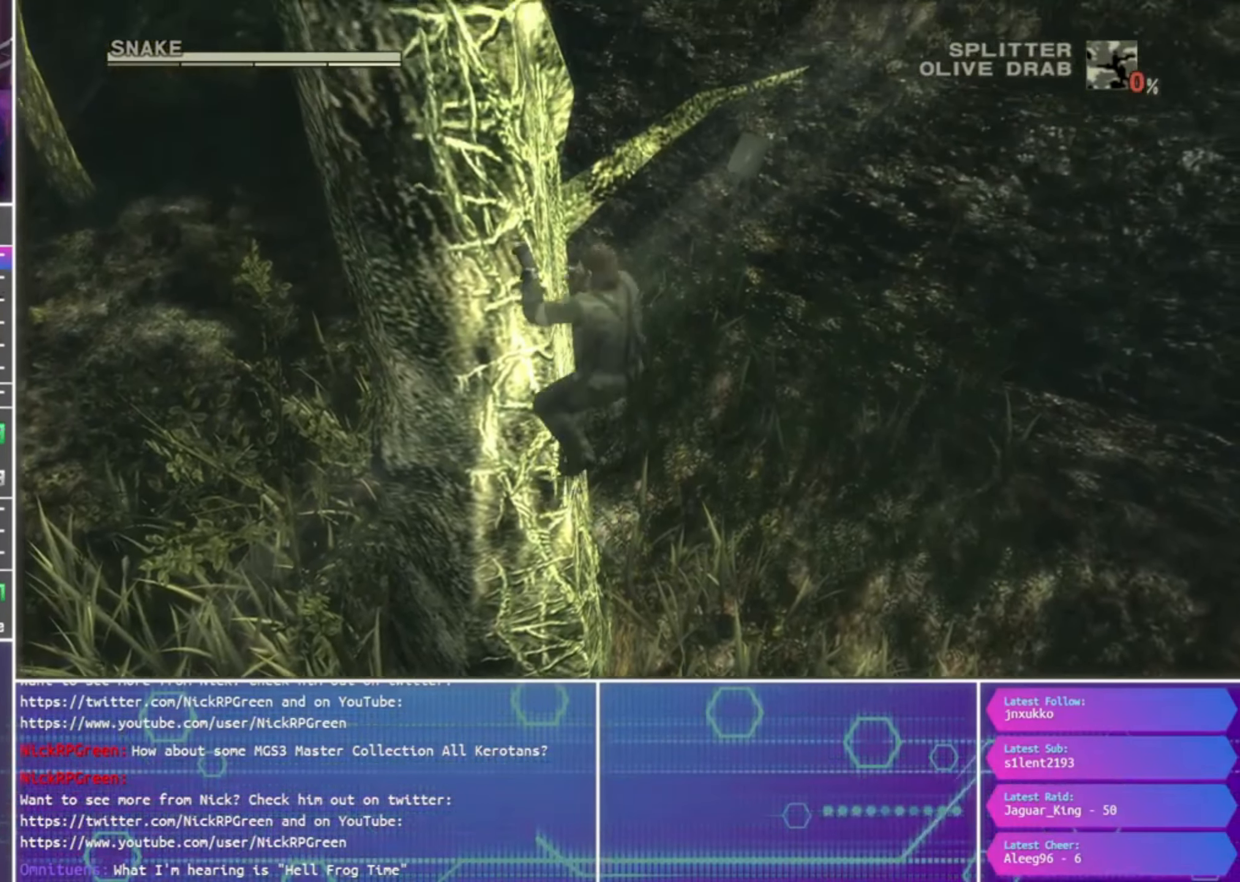
{"buttons": [], "left_stick": "up", "right_stick": "center", "events": []}
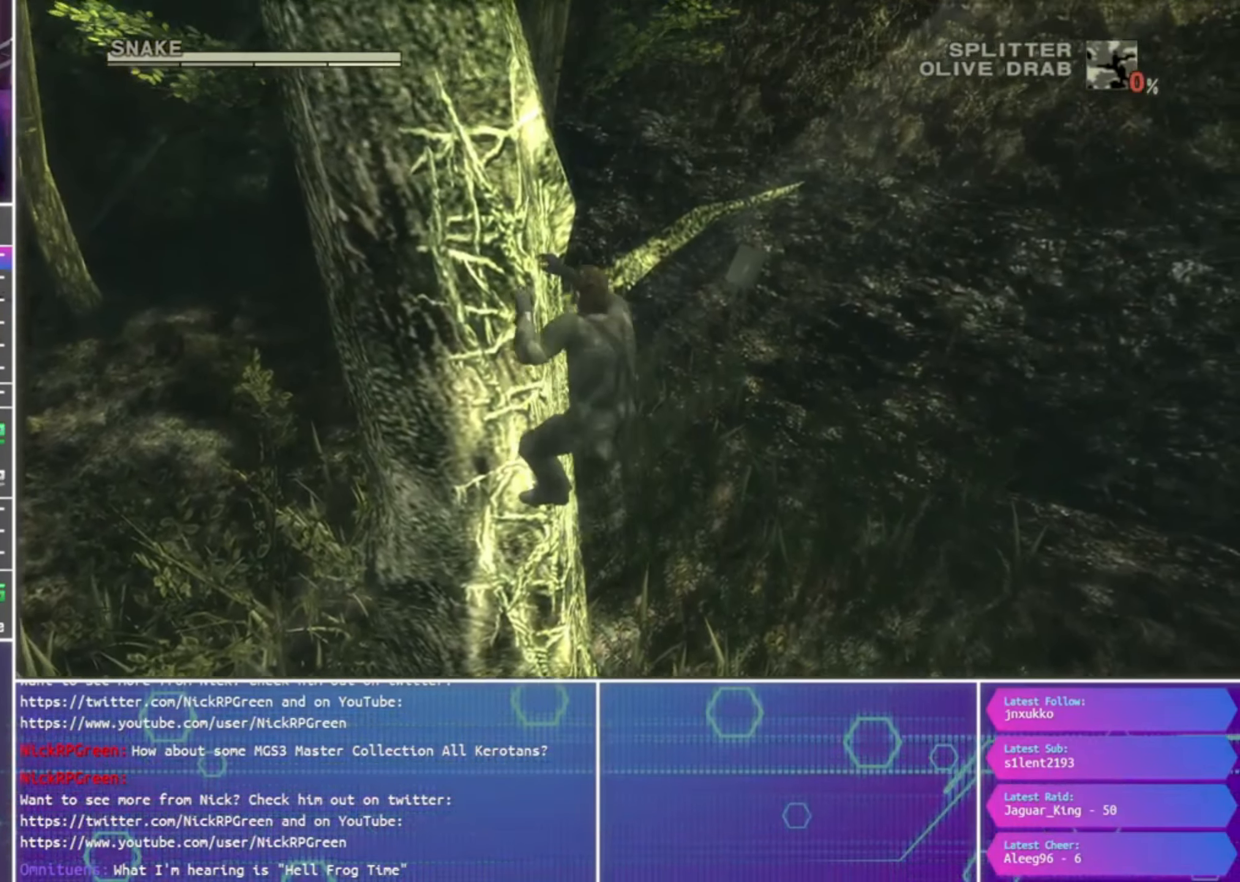
{"buttons": [], "left_stick": "up", "right_stick": "center", "events": []}
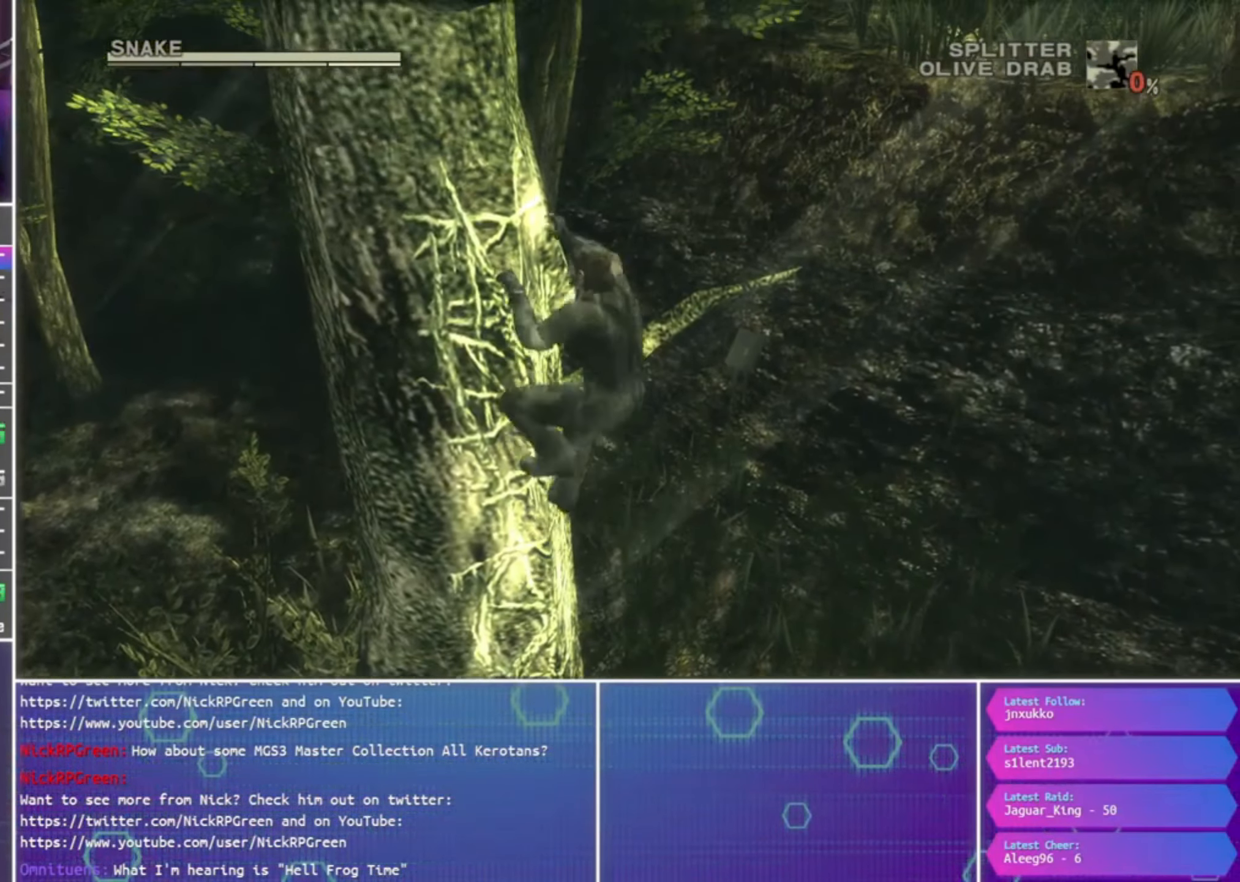
{"buttons": [], "left_stick": "center", "right_stick": "center", "events": [[467, "left_stick", "center"]]}
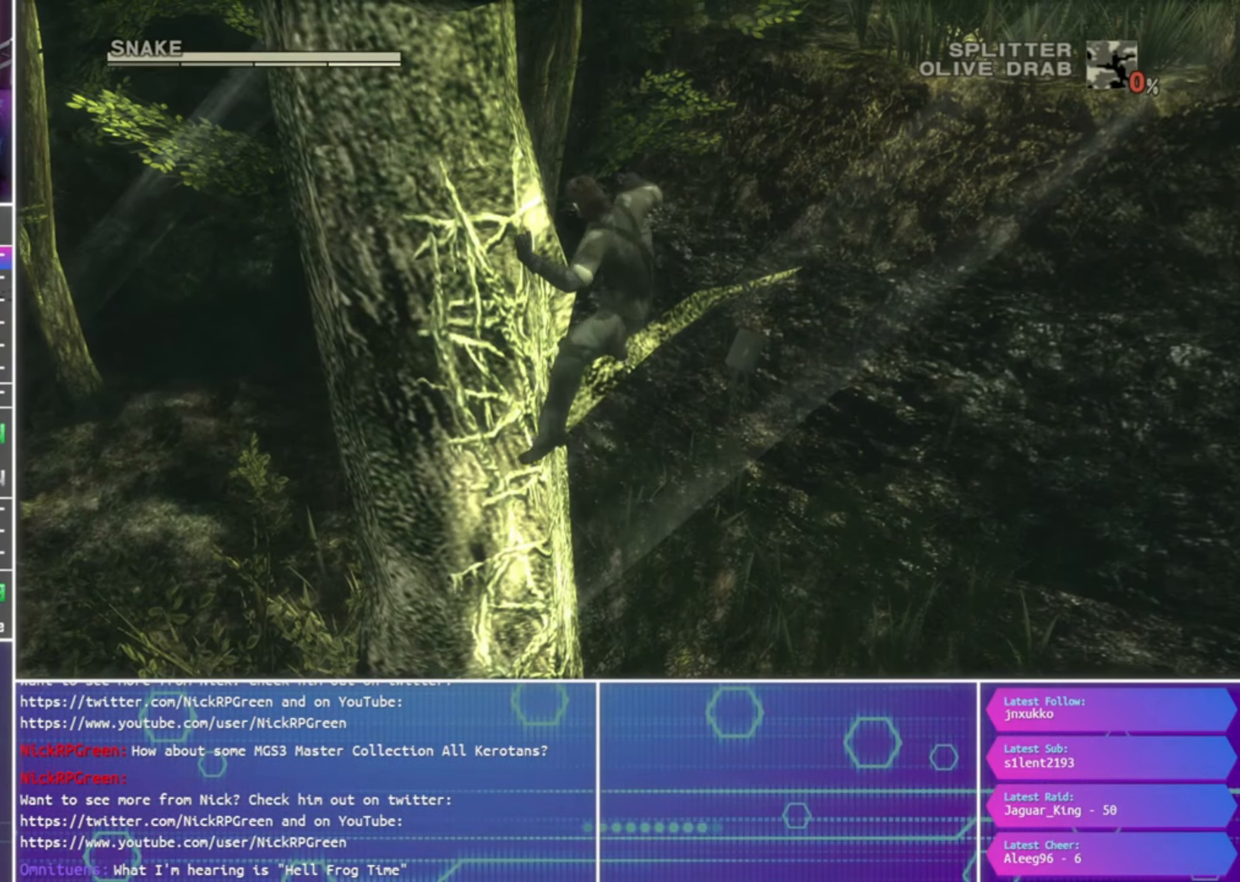
{"buttons": [], "left_stick": "up-right", "right_stick": "center", "events": [[133, "left_stick", "up-right"]]}
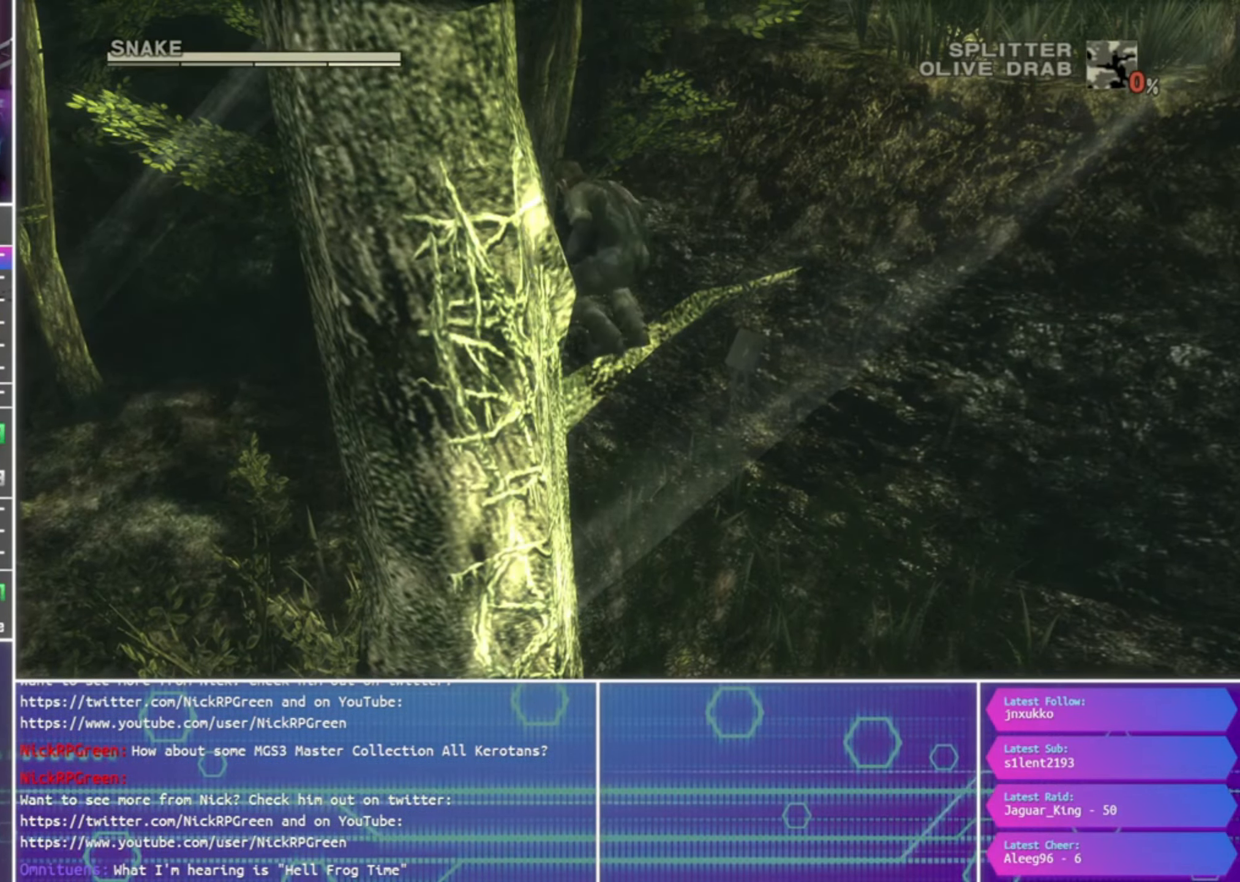
{"buttons": [], "left_stick": "up-right", "right_stick": "center", "events": []}
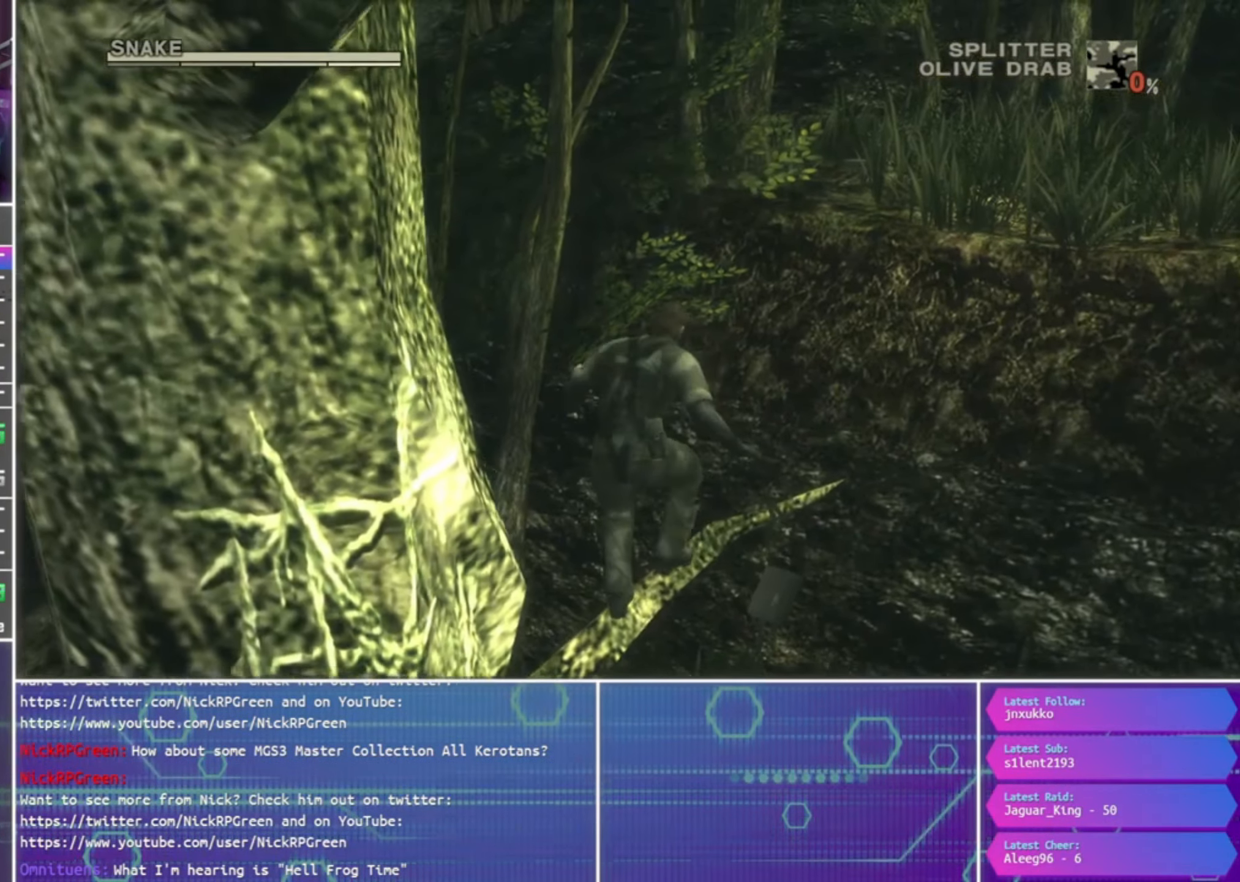
{"buttons": [], "left_stick": "up-right", "right_stick": "center", "events": []}